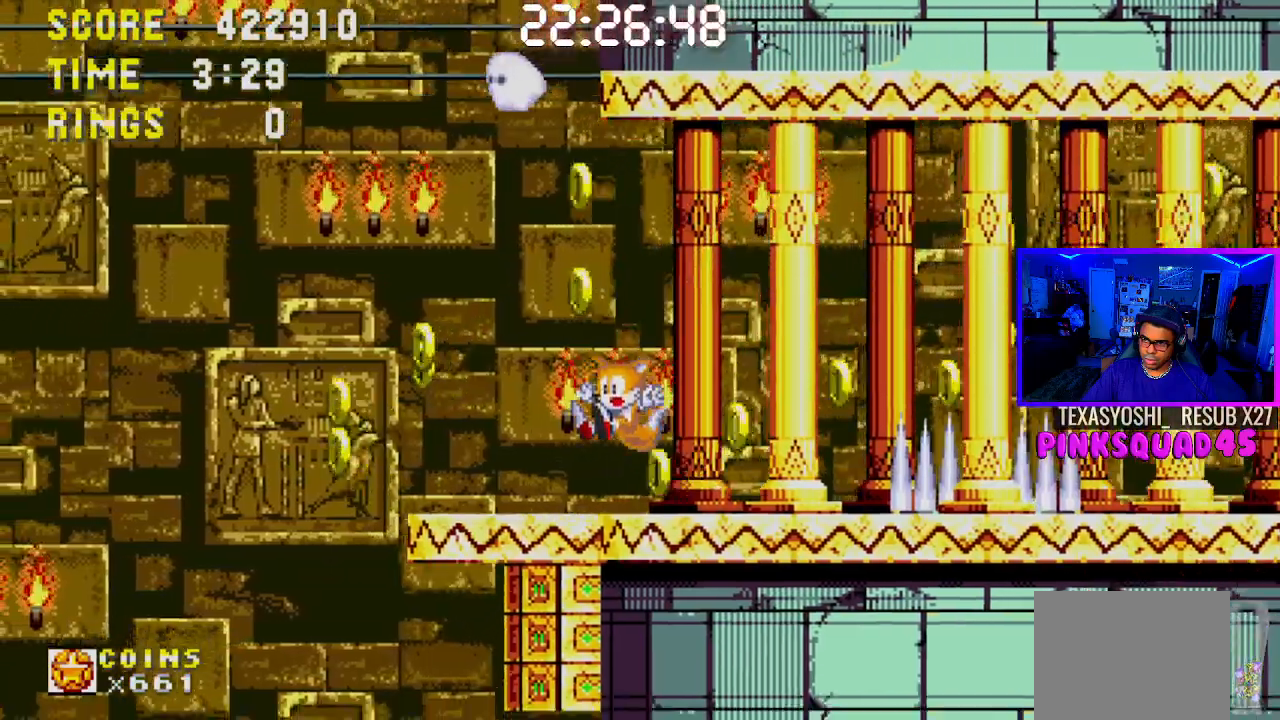
Gameplay with a controller (PlayStation layout); each line is a JSON object with the inputs held at the frame after it. "events" lists button and stick changes between this image and that frame as [ms after this image, input, new state], when the widget could be followed in between. Not read: L1 L3 R1 R3.
{"buttons": ["DPAD_UP", "DPAD_LEFT"], "left_stick": "center", "right_stick": "center", "events": [[350, "CROSS", "down"], [450, "CROSS", "up"], [450, "DPAD_UP", "down"], [483, "DPAD_UP", "up"], [500, "DPAD_UP", "down"]]}
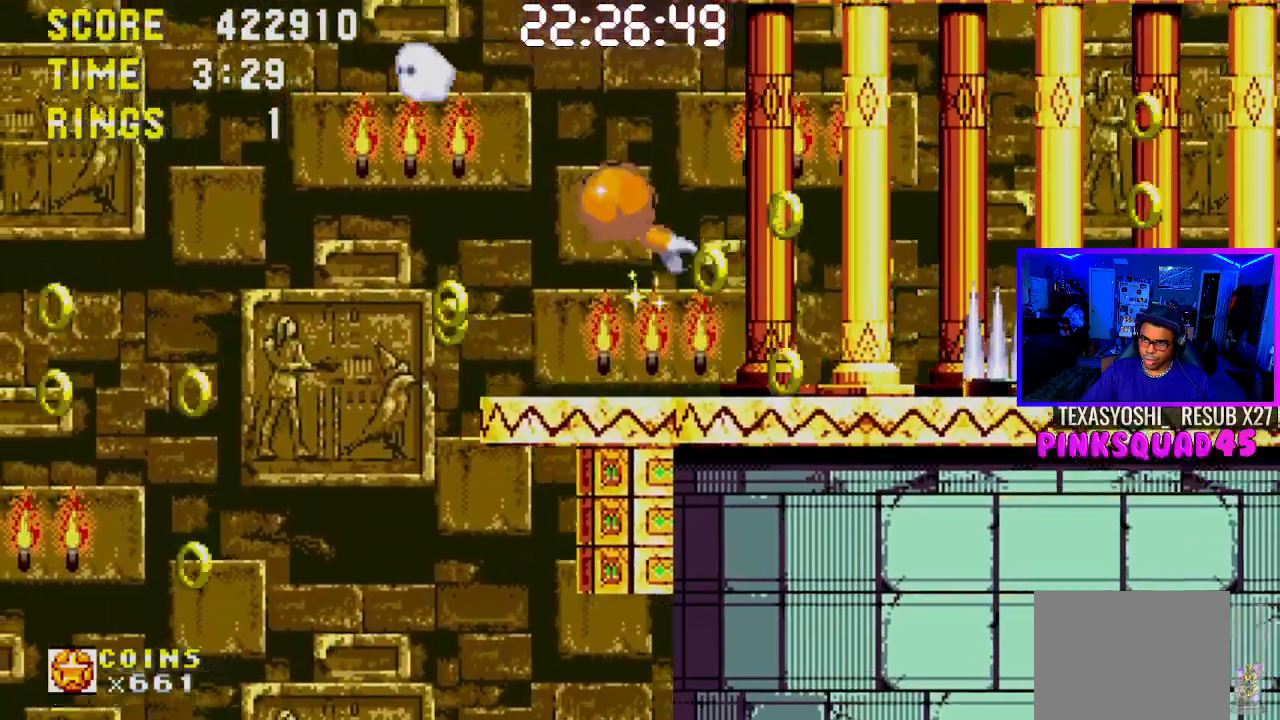
{"buttons": ["DPAD_RIGHT"], "left_stick": "center", "right_stick": "center", "events": [[50, "DPAD_UP", "up"], [300, "DPAD_LEFT", "up"], [467, "DPAD_RIGHT", "down"]]}
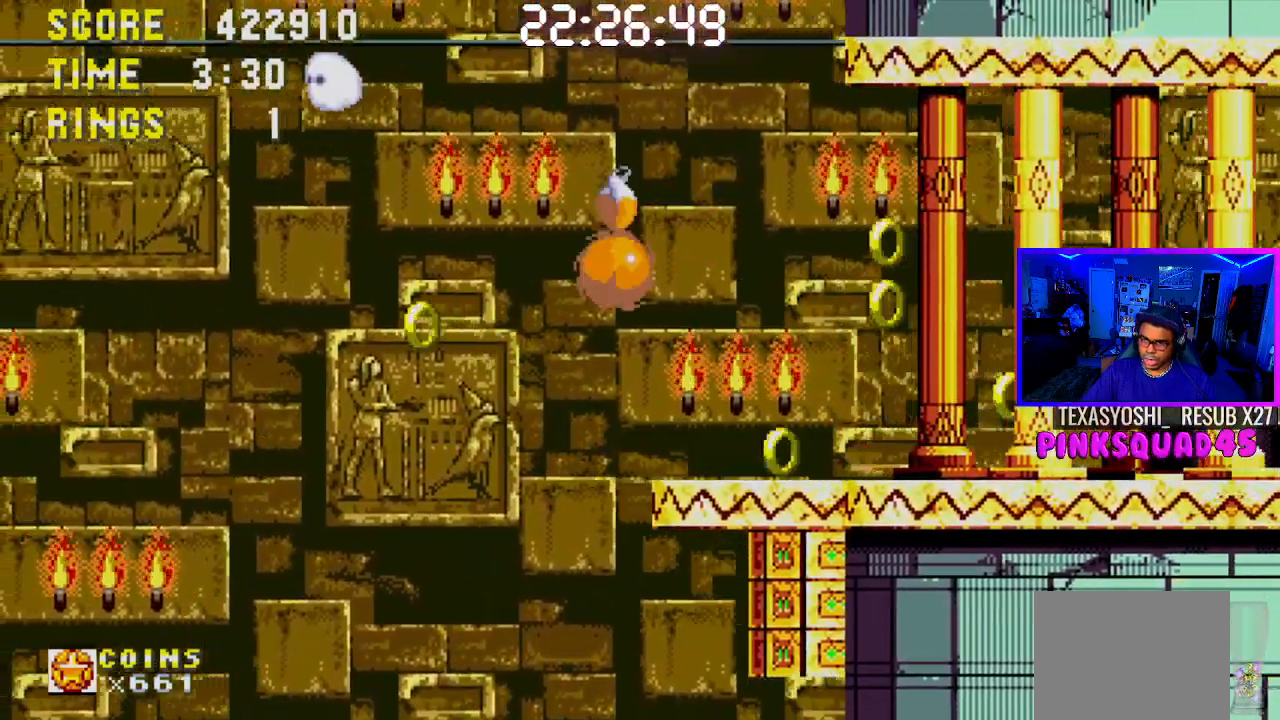
{"buttons": ["DPAD_RIGHT"], "left_stick": "center", "right_stick": "center", "events": []}
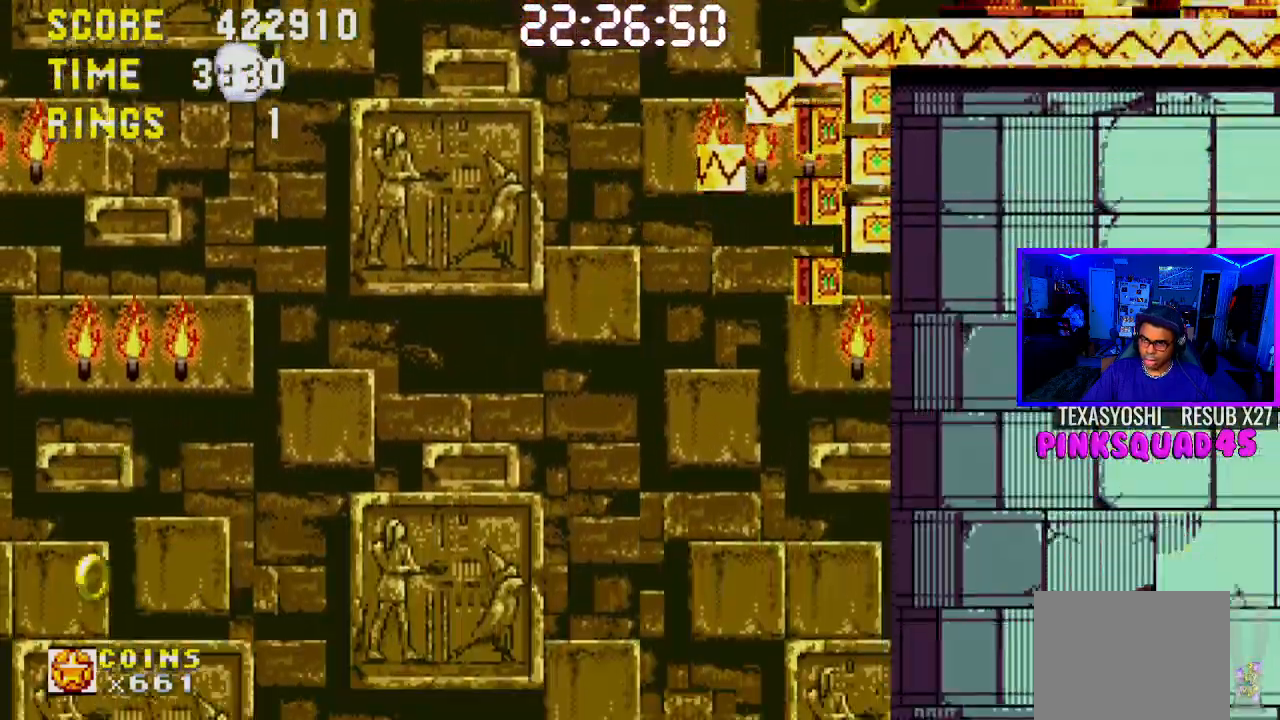
{"buttons": ["DPAD_RIGHT"], "left_stick": "center", "right_stick": "center", "events": []}
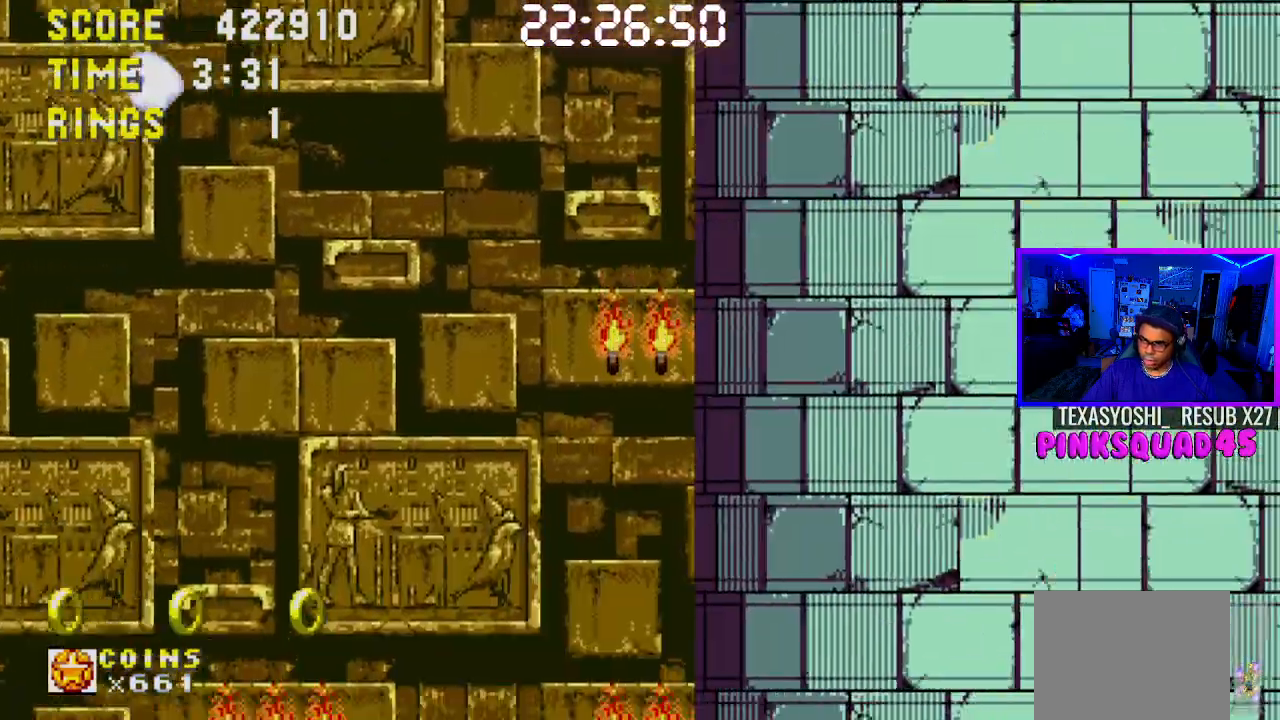
{"buttons": [], "left_stick": "center", "right_stick": "center", "events": [[250, "DPAD_RIGHT", "up"]]}
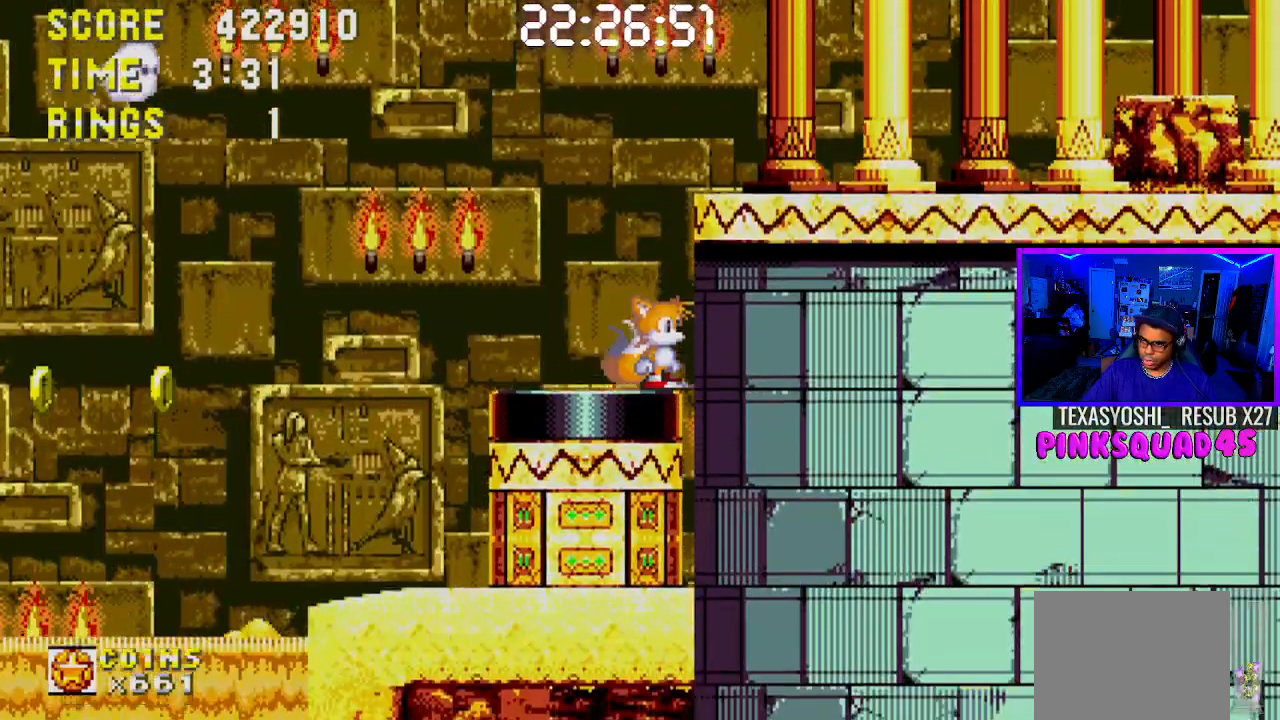
{"buttons": ["DPAD_RIGHT"], "left_stick": "center", "right_stick": "center", "events": [[17, "DPAD_DOWN", "down"], [117, "CROSS", "down"], [217, "DPAD_DOWN", "up"], [233, "CROSS", "up"], [333, "DPAD_RIGHT", "down"], [350, "CROSS", "down"], [500, "CROSS", "up"]]}
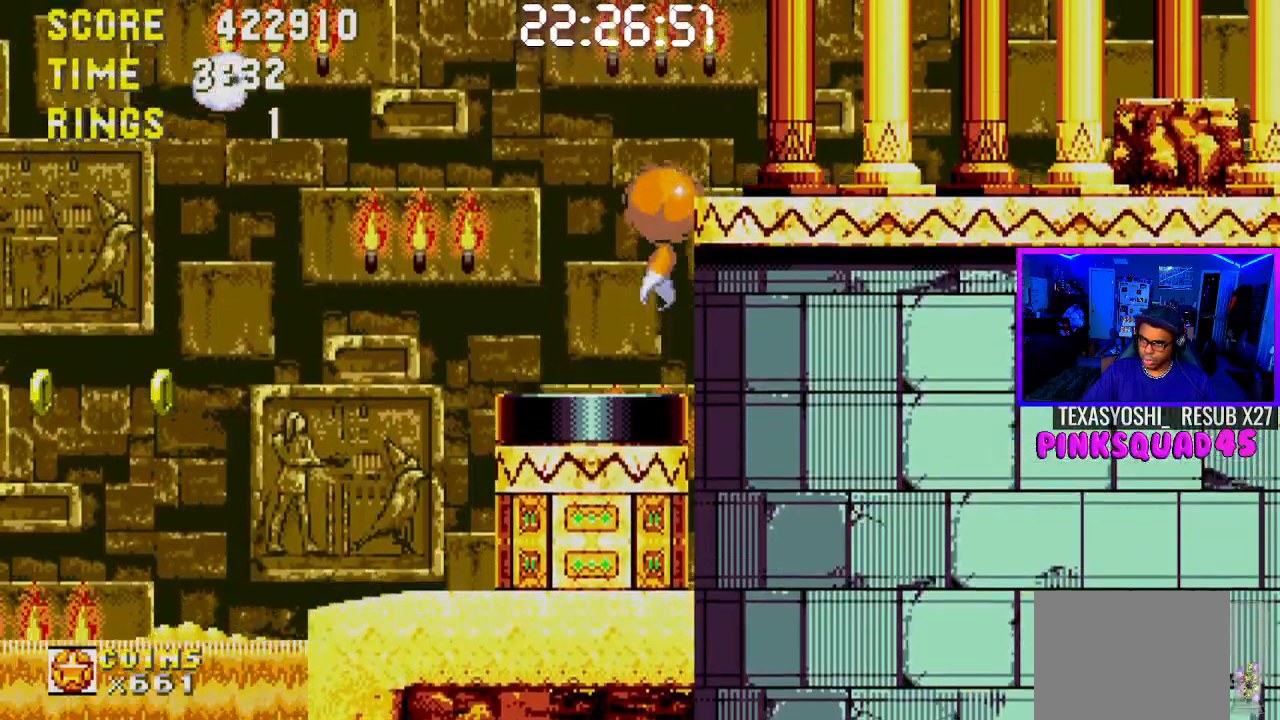
{"buttons": ["DPAD_RIGHT"], "left_stick": "center", "right_stick": "center", "events": []}
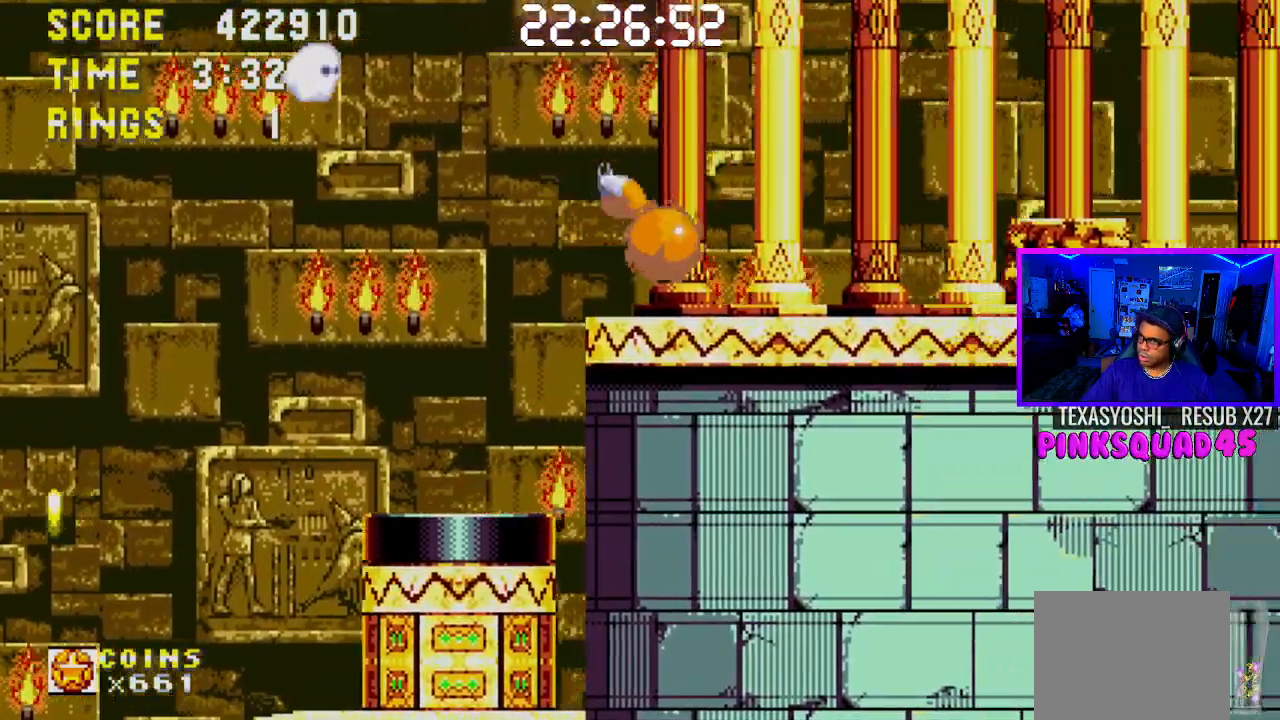
{"buttons": ["DPAD_RIGHT"], "left_stick": "center", "right_stick": "center", "events": [[117, "CROSS", "down"], [217, "CROSS", "up"]]}
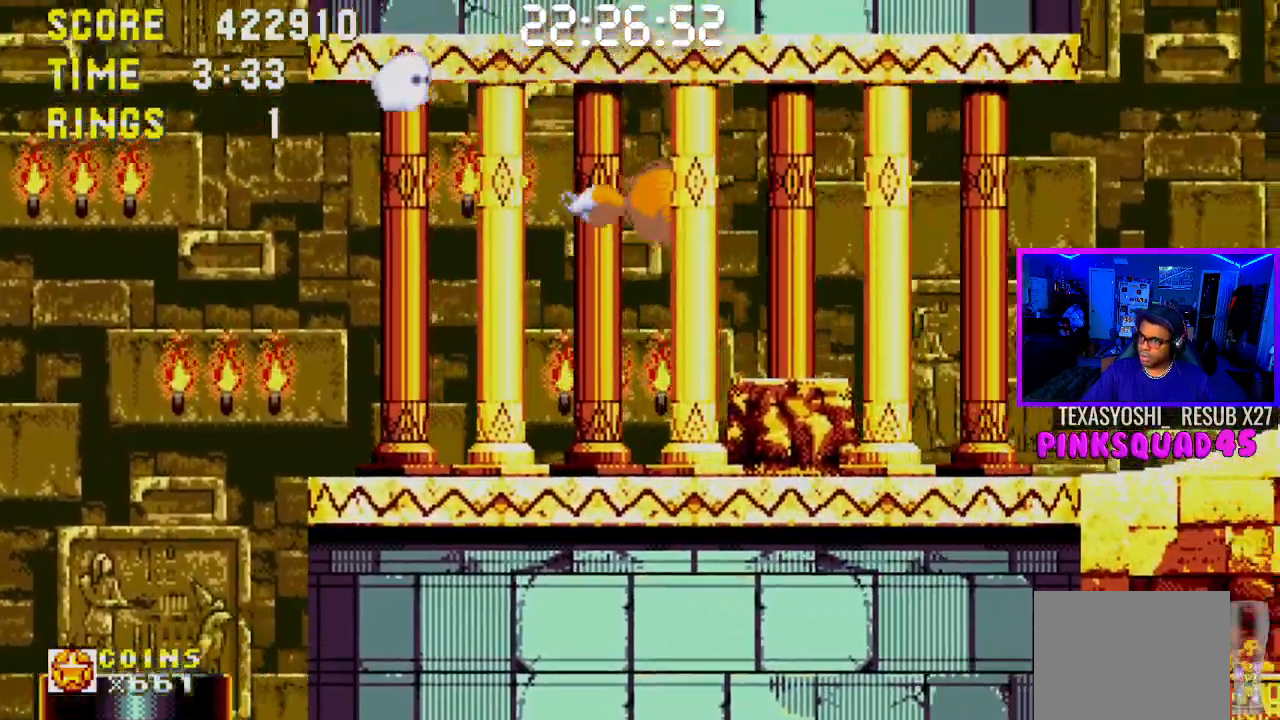
{"buttons": ["DPAD_RIGHT"], "left_stick": "center", "right_stick": "center", "events": []}
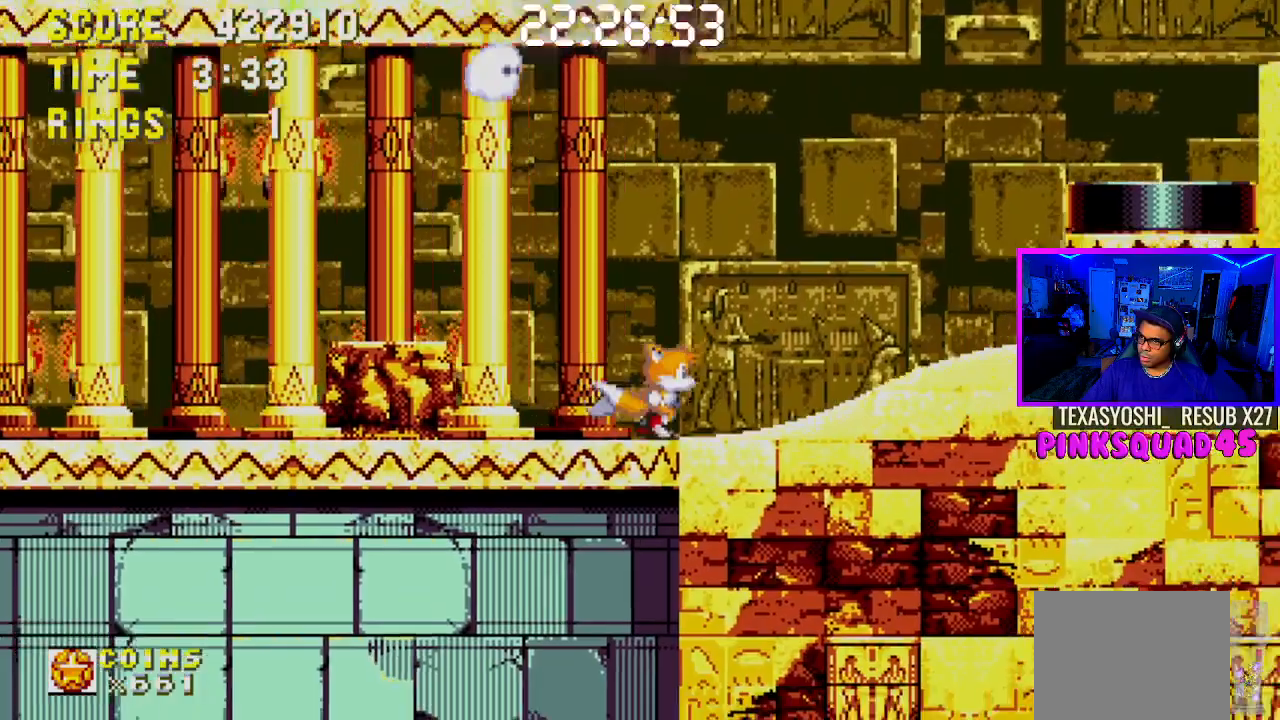
{"buttons": ["CROSS", "DPAD_RIGHT"], "left_stick": "center", "right_stick": "center", "events": [[283, "CROSS", "down"]]}
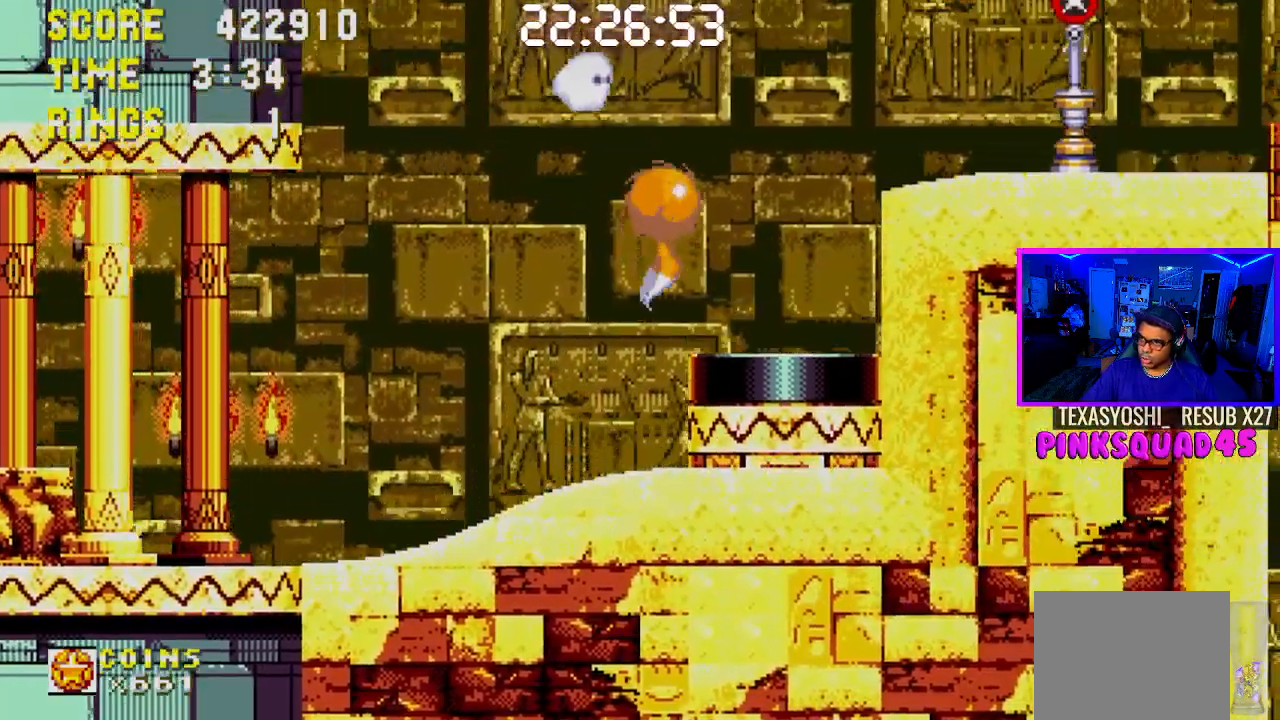
{"buttons": ["DPAD_RIGHT"], "left_stick": "center", "right_stick": "center", "events": [[83, "CROSS", "up"]]}
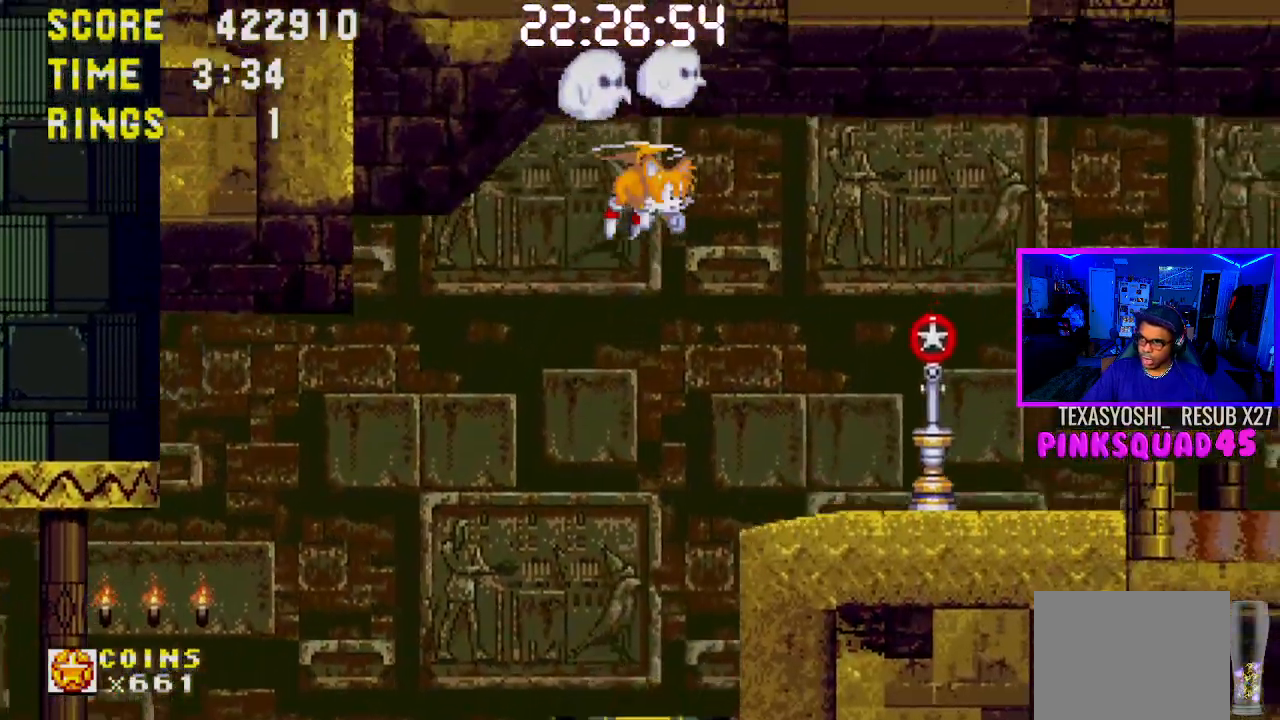
{"buttons": ["DPAD_RIGHT"], "left_stick": "center", "right_stick": "center", "events": []}
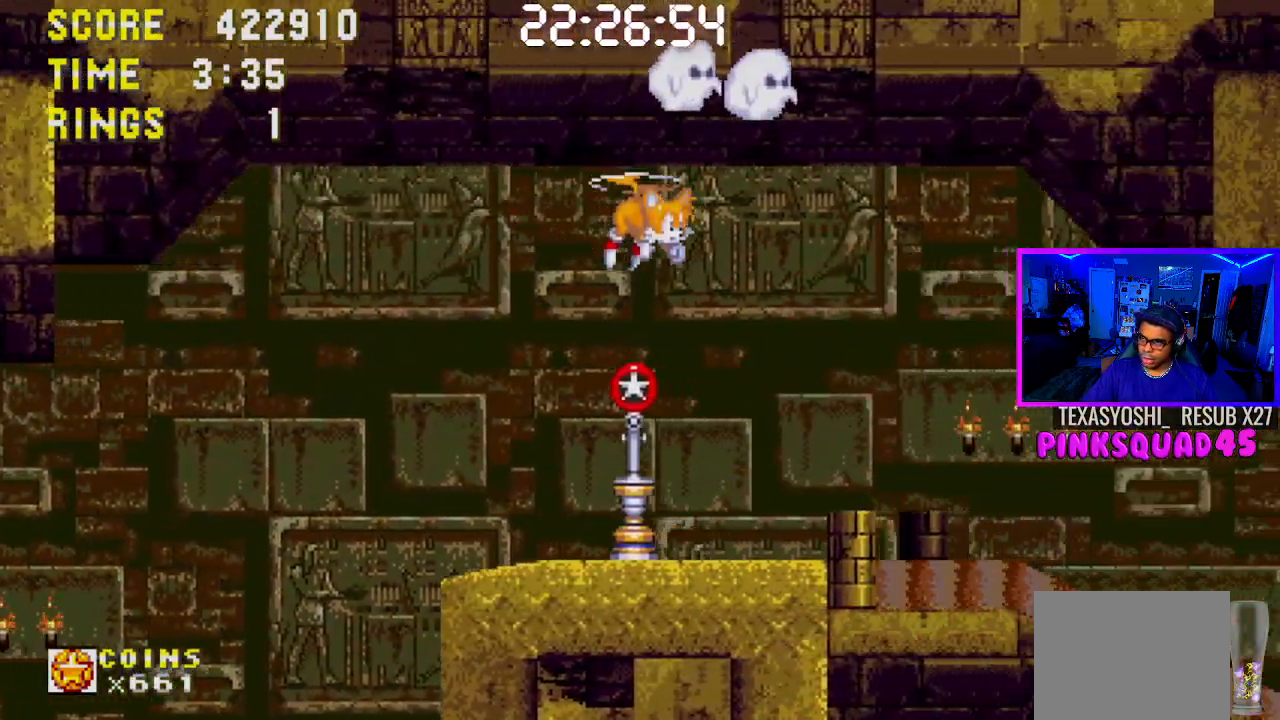
{"buttons": [], "left_stick": "center", "right_stick": "center", "events": [[500, "DPAD_RIGHT", "up"]]}
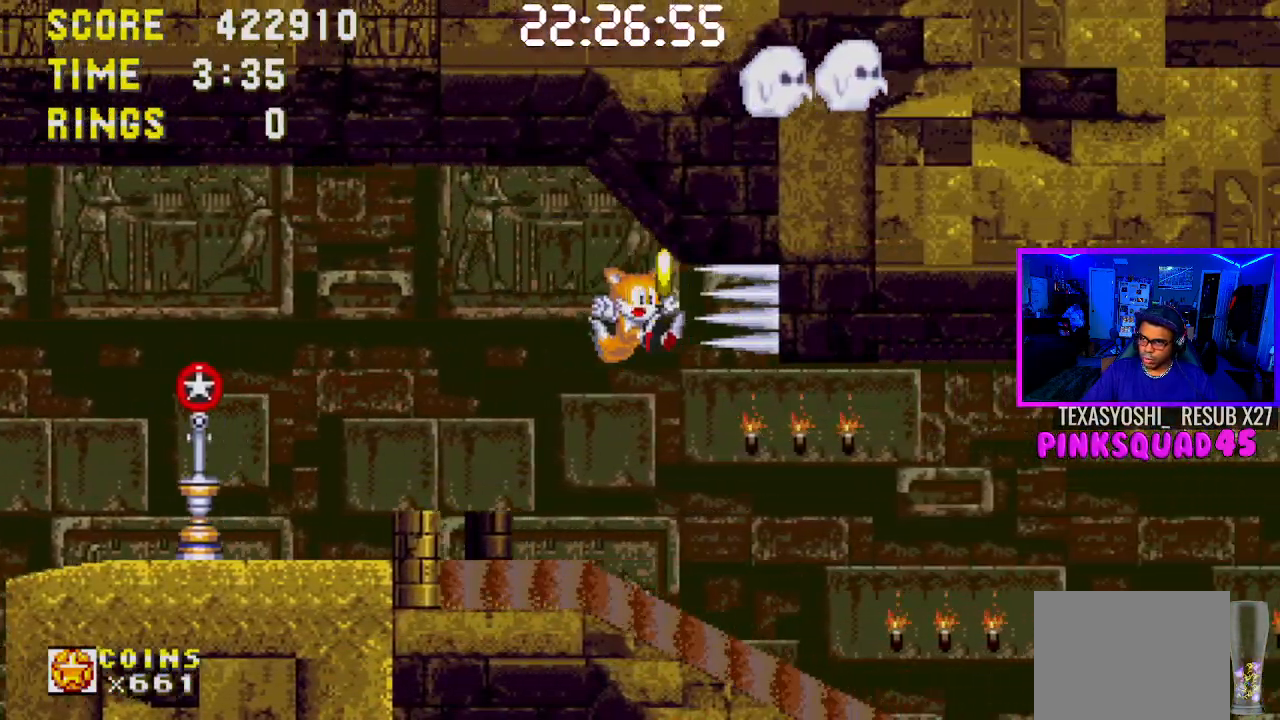
{"buttons": [], "left_stick": "center", "right_stick": "center", "events": []}
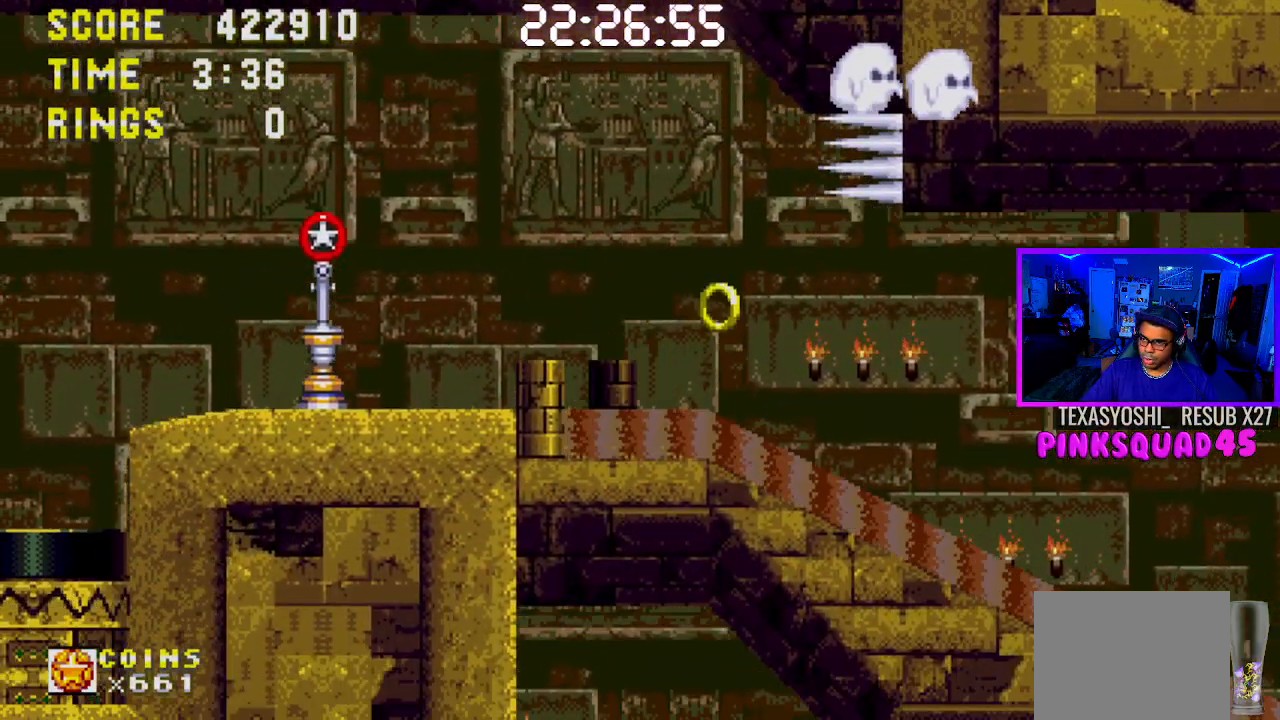
{"buttons": ["DPAD_RIGHT"], "left_stick": "center", "right_stick": "center", "events": [[17, "DPAD_DOWN", "down"], [67, "DPAD_DOWN", "up"], [300, "DPAD_RIGHT", "down"]]}
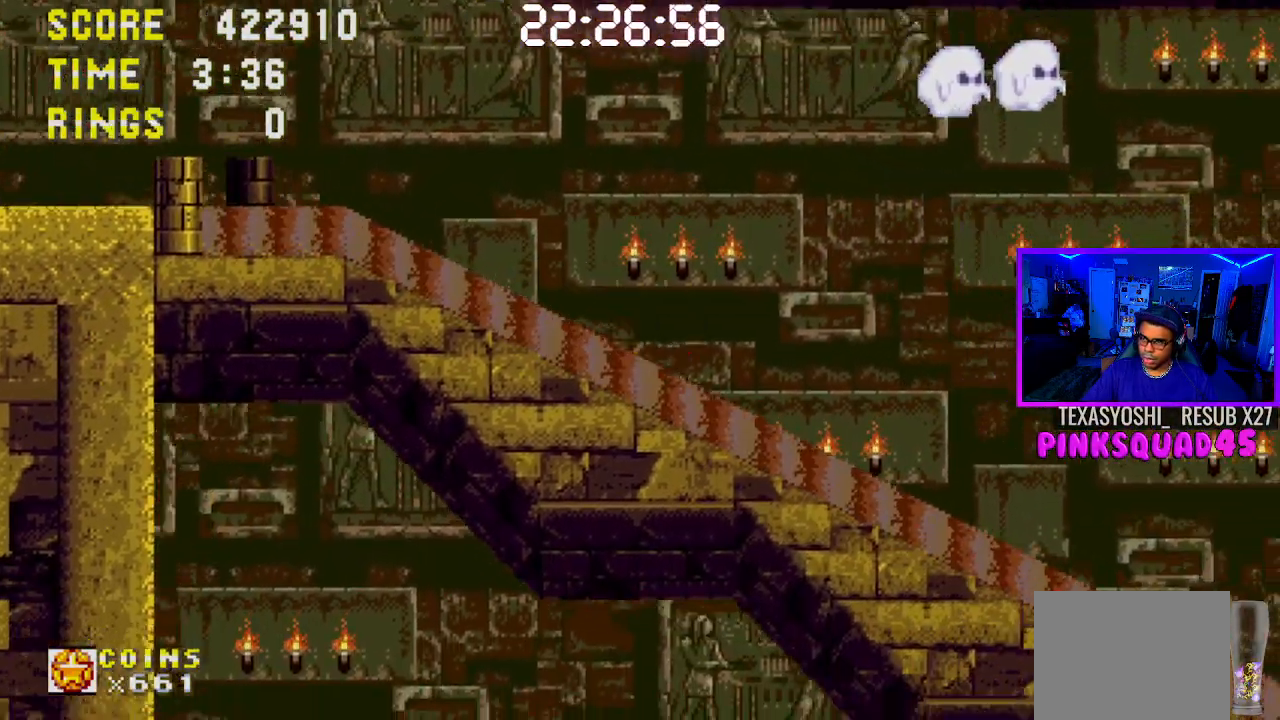
{"buttons": ["DPAD_RIGHT"], "left_stick": "center", "right_stick": "center", "events": []}
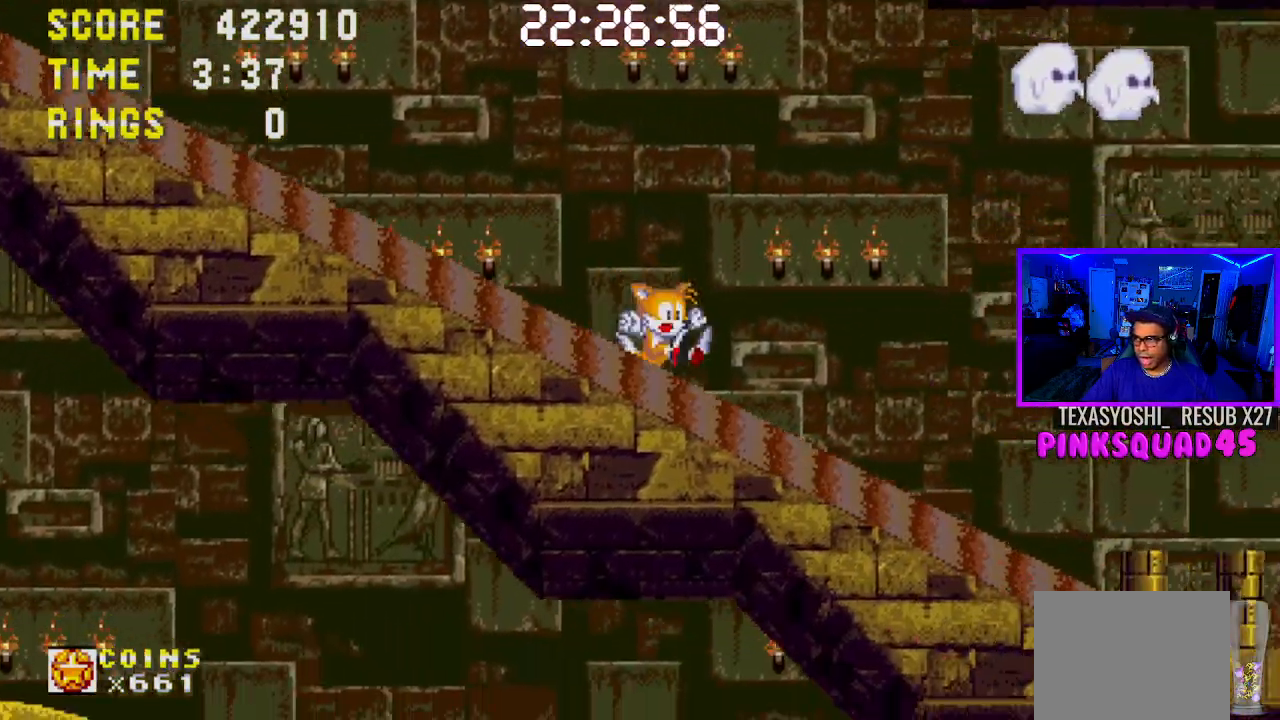
{"buttons": ["DPAD_RIGHT"], "left_stick": "center", "right_stick": "center", "events": []}
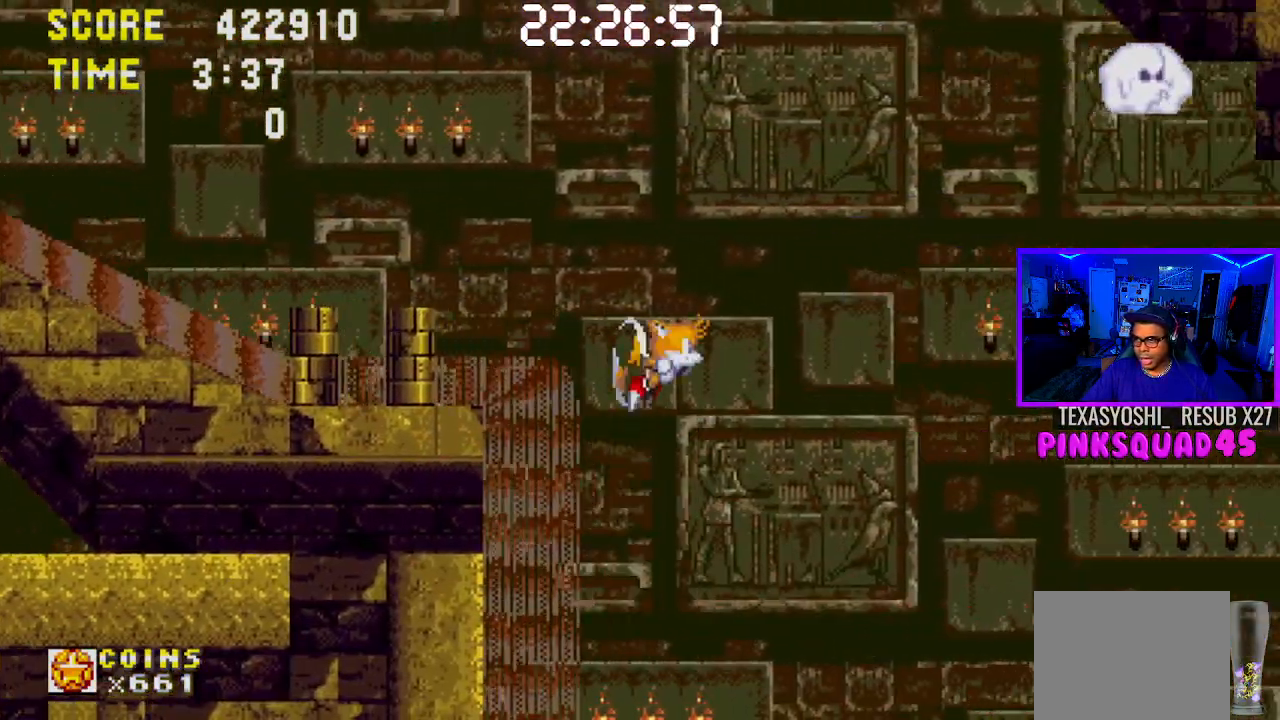
{"buttons": ["DPAD_RIGHT"], "left_stick": "center", "right_stick": "center", "events": []}
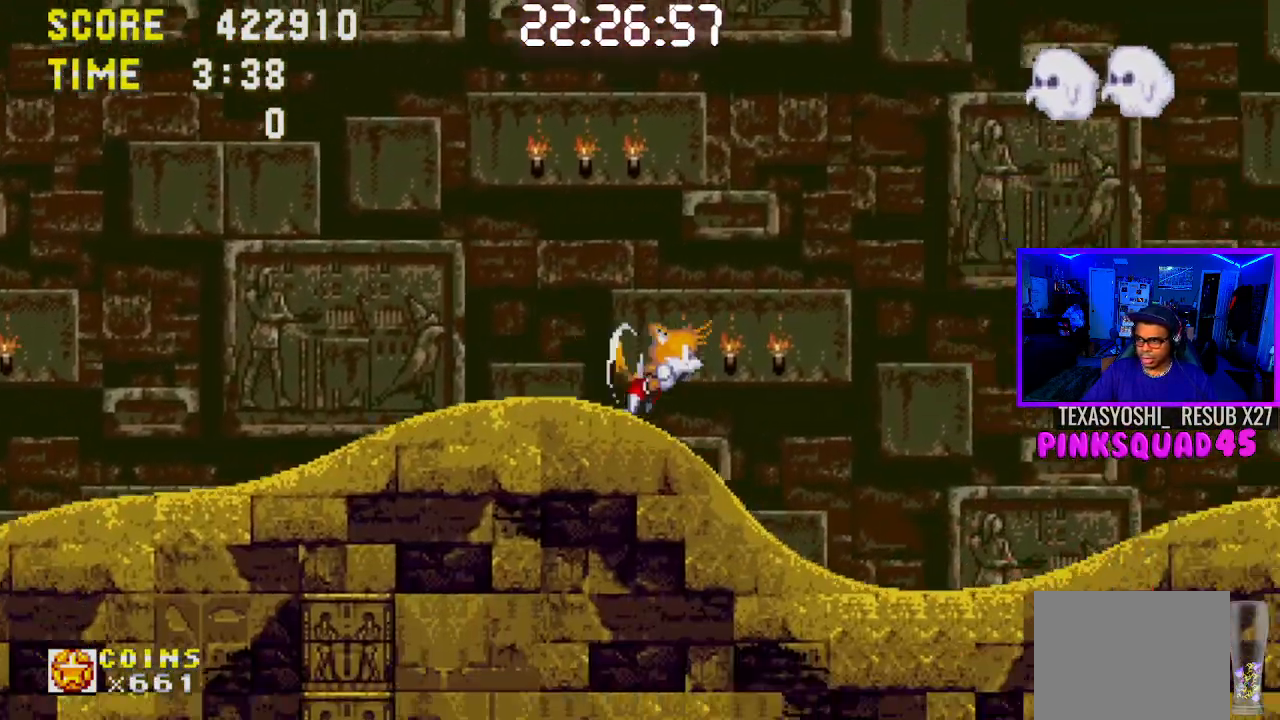
{"buttons": ["DPAD_RIGHT"], "left_stick": "center", "right_stick": "center", "events": []}
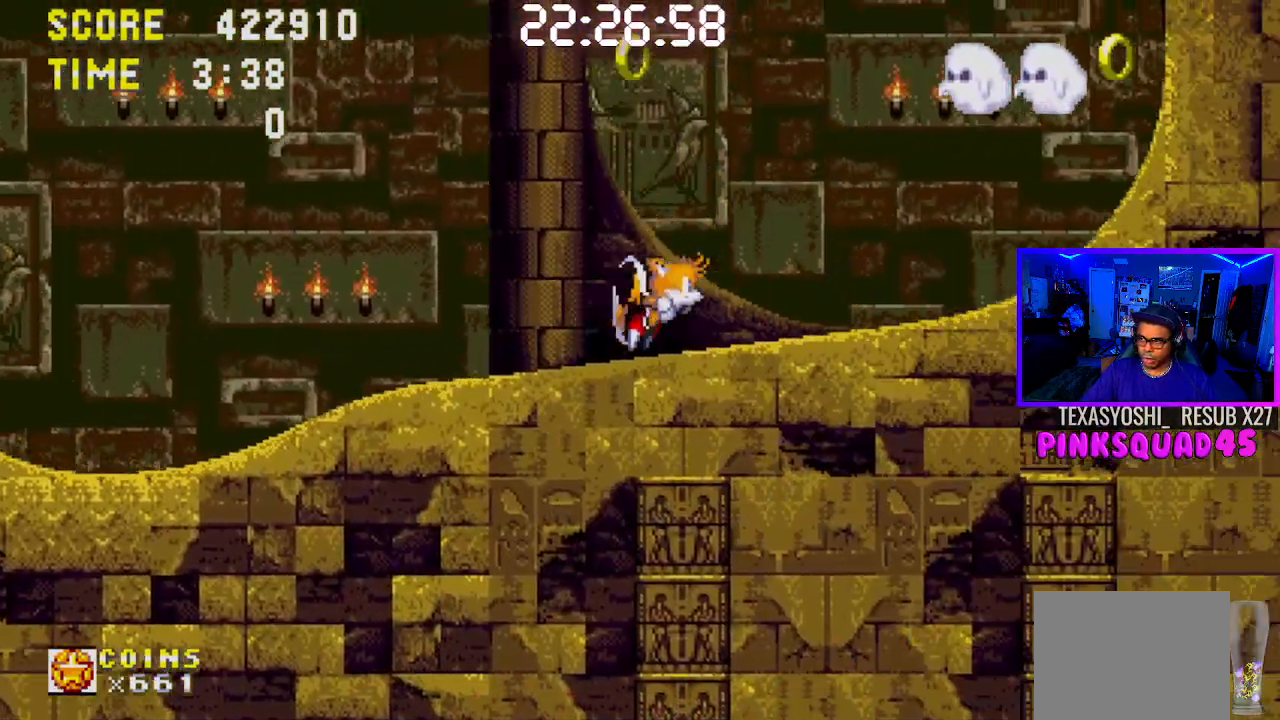
{"buttons": ["DPAD_DOWN"], "left_stick": "center", "right_stick": "center", "events": [[167, "DPAD_DOWN", "down"], [267, "DPAD_RIGHT", "up"]]}
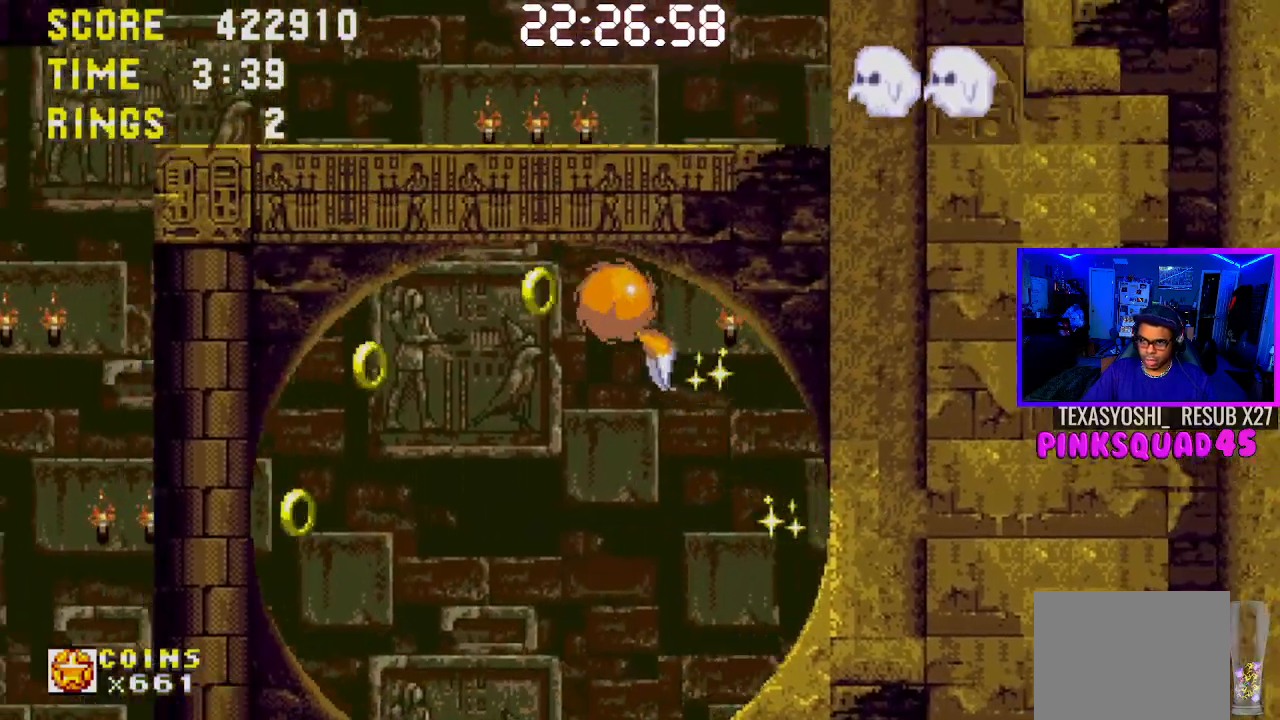
{"buttons": ["DPAD_DOWN"], "left_stick": "center", "right_stick": "center", "events": []}
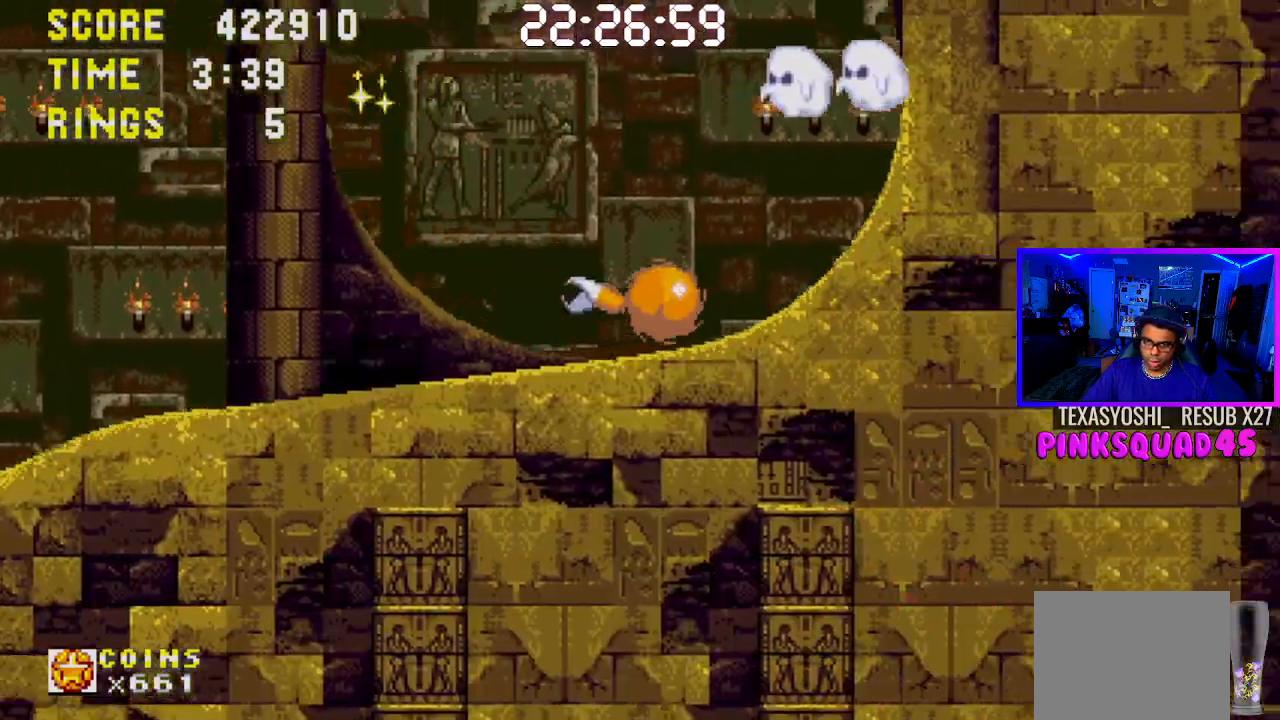
{"buttons": ["DPAD_DOWN"], "left_stick": "center", "right_stick": "center", "events": []}
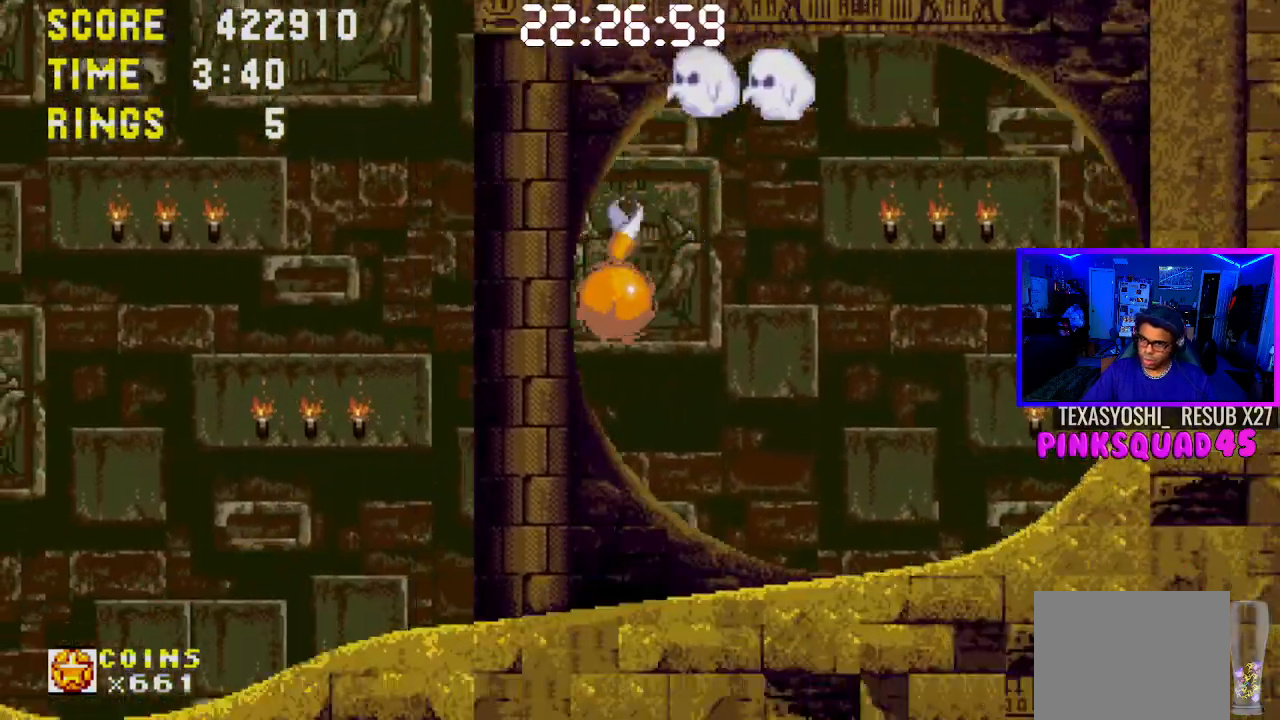
{"buttons": ["DPAD_DOWN"], "left_stick": "center", "right_stick": "center", "events": []}
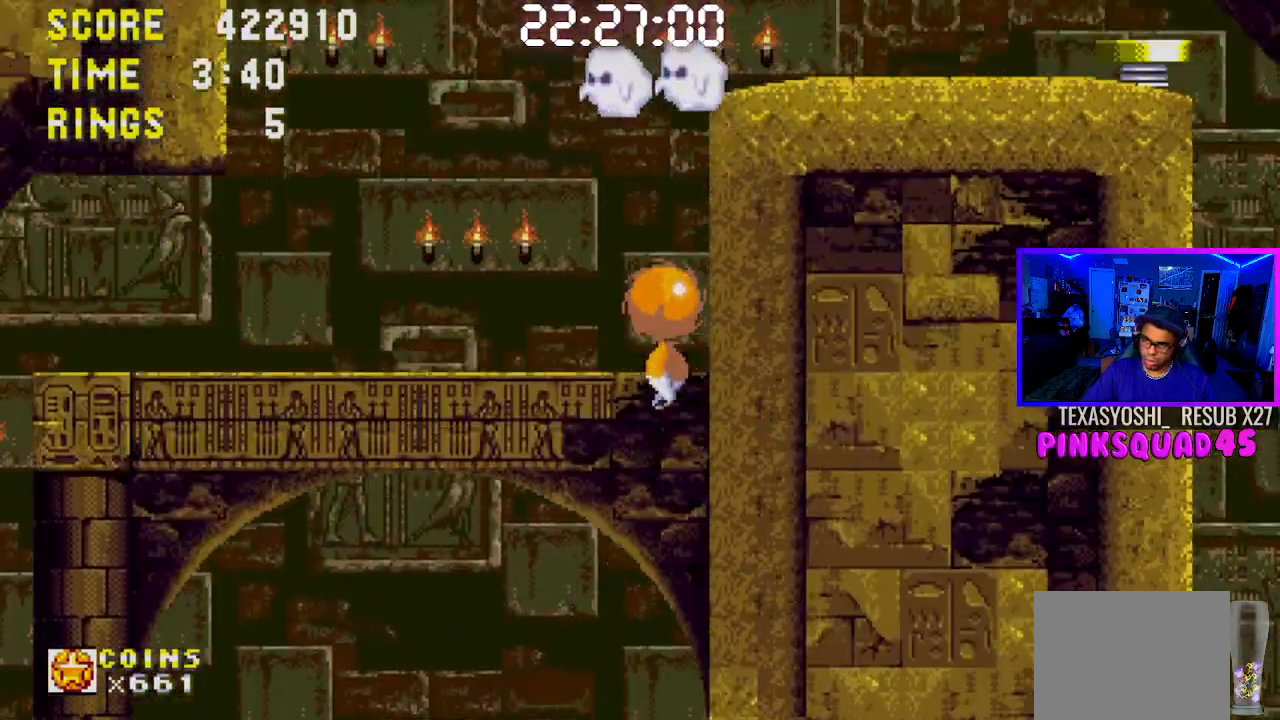
{"buttons": ["DPAD_RIGHT"], "left_stick": "center", "right_stick": "center", "events": [[33, "DPAD_DOWN", "up"], [33, "DPAD_RIGHT", "down"]]}
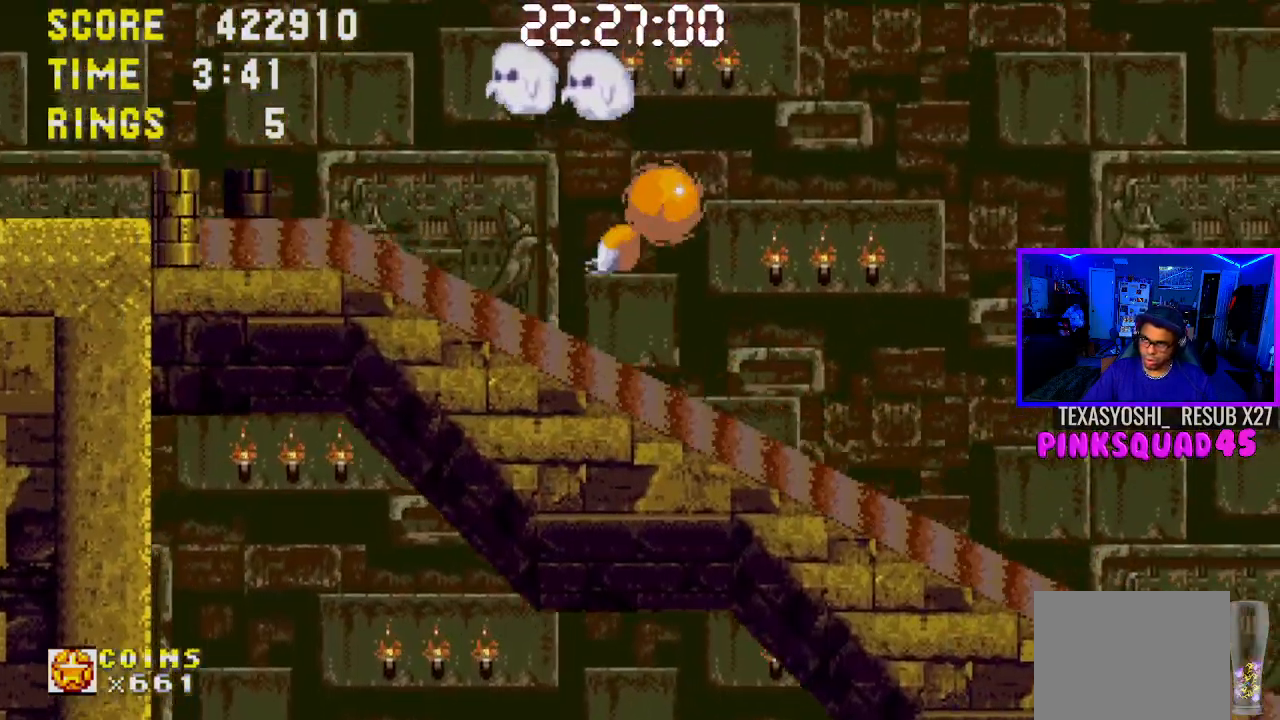
{"buttons": ["DPAD_RIGHT"], "left_stick": "center", "right_stick": "center", "events": []}
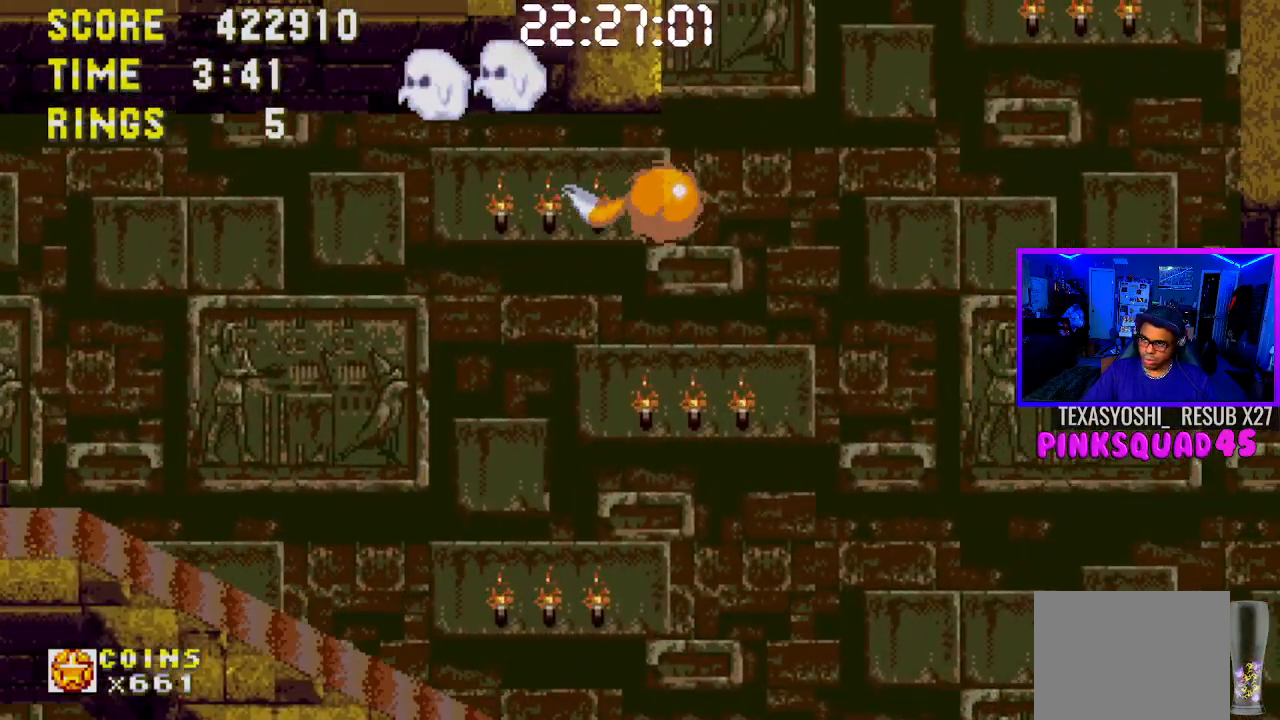
{"buttons": ["DPAD_RIGHT"], "left_stick": "center", "right_stick": "center", "events": []}
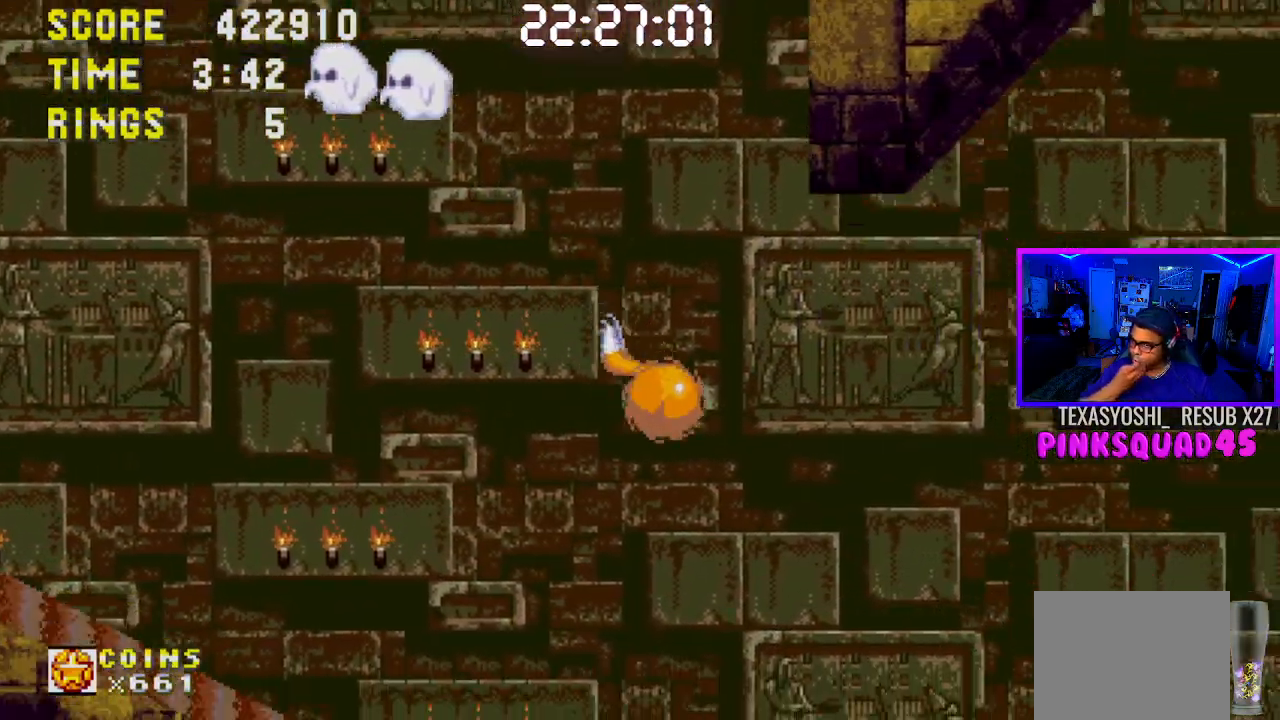
{"buttons": ["DPAD_RIGHT"], "left_stick": "center", "right_stick": "center", "events": []}
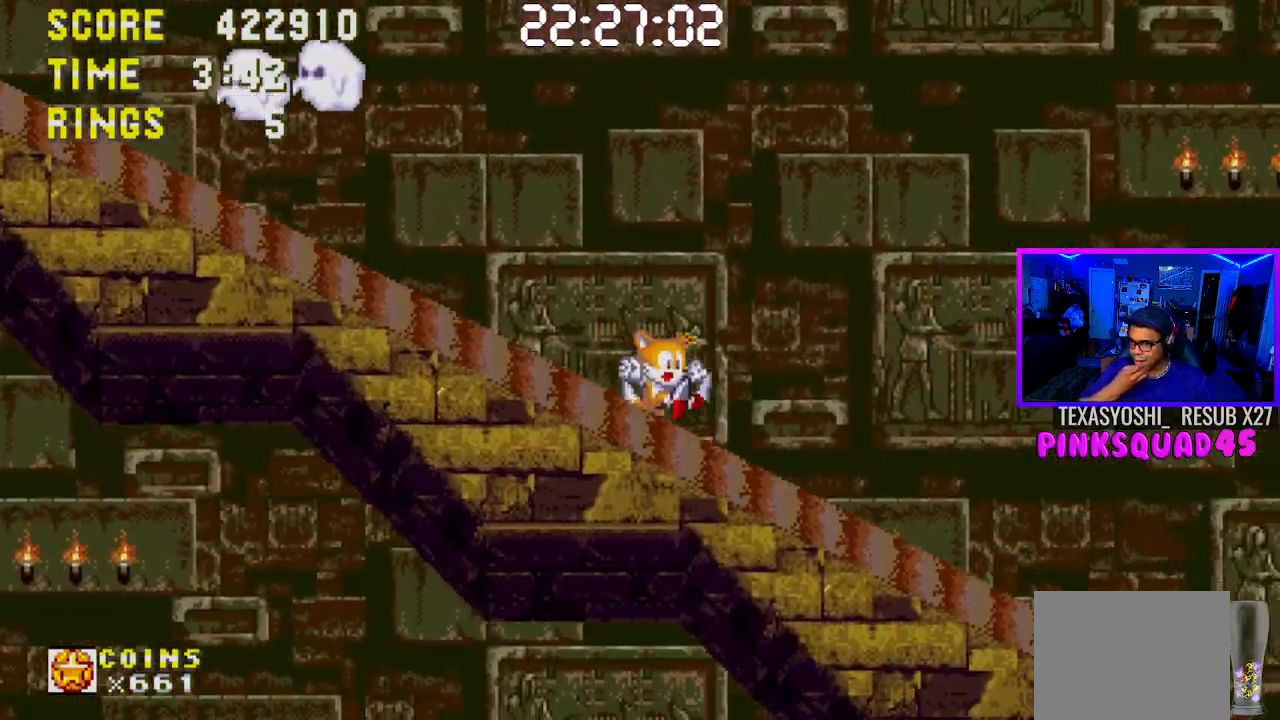
{"buttons": ["DPAD_RIGHT"], "left_stick": "center", "right_stick": "center", "events": []}
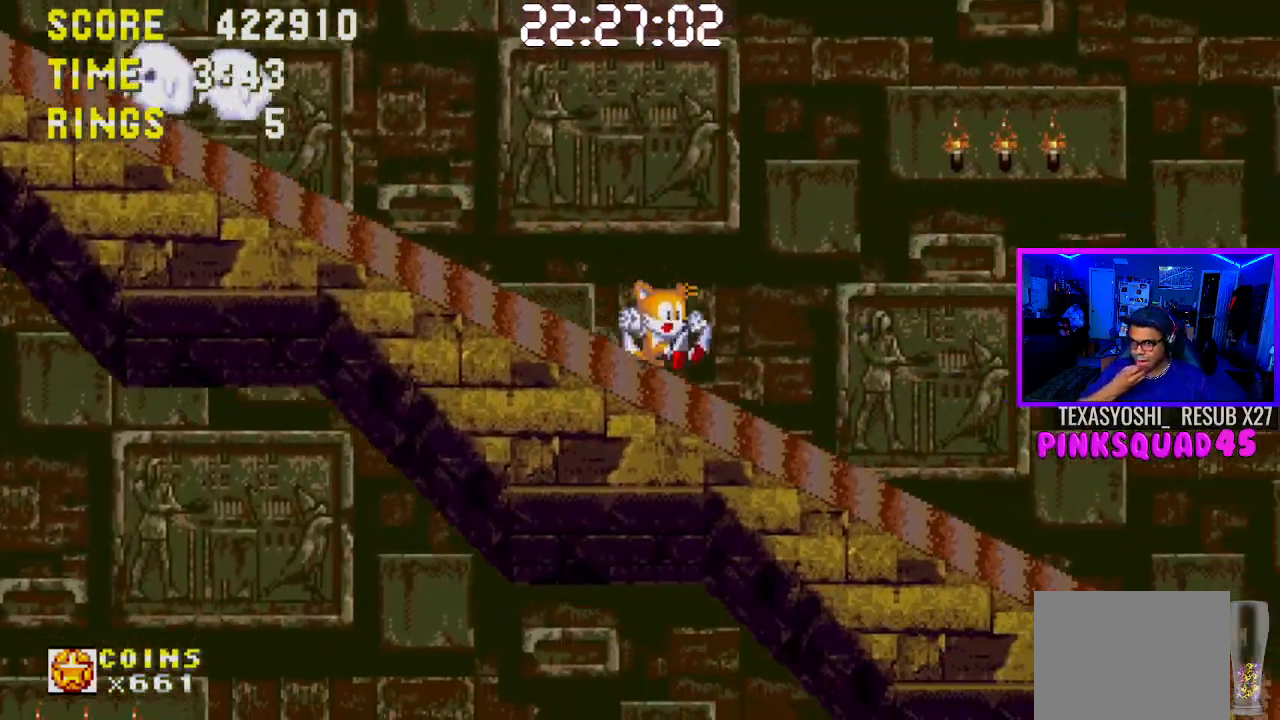
{"buttons": ["DPAD_RIGHT"], "left_stick": "center", "right_stick": "center", "events": []}
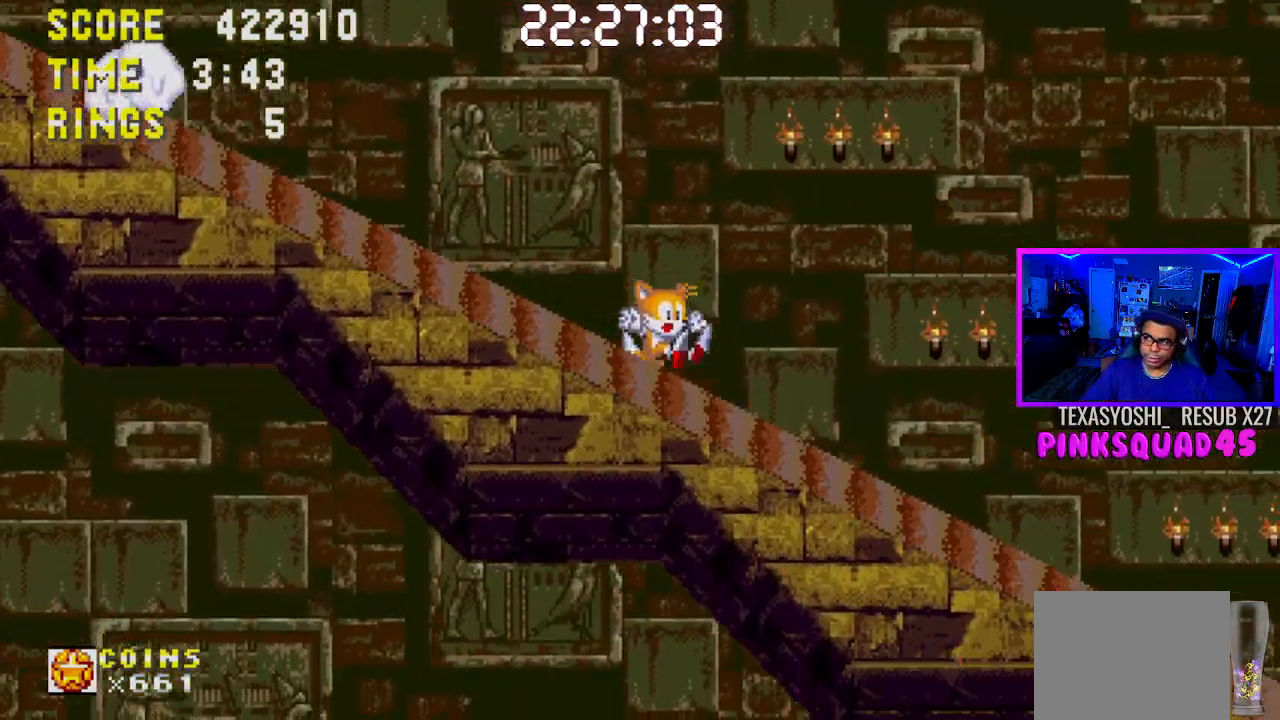
{"buttons": ["DPAD_RIGHT"], "left_stick": "center", "right_stick": "center", "events": []}